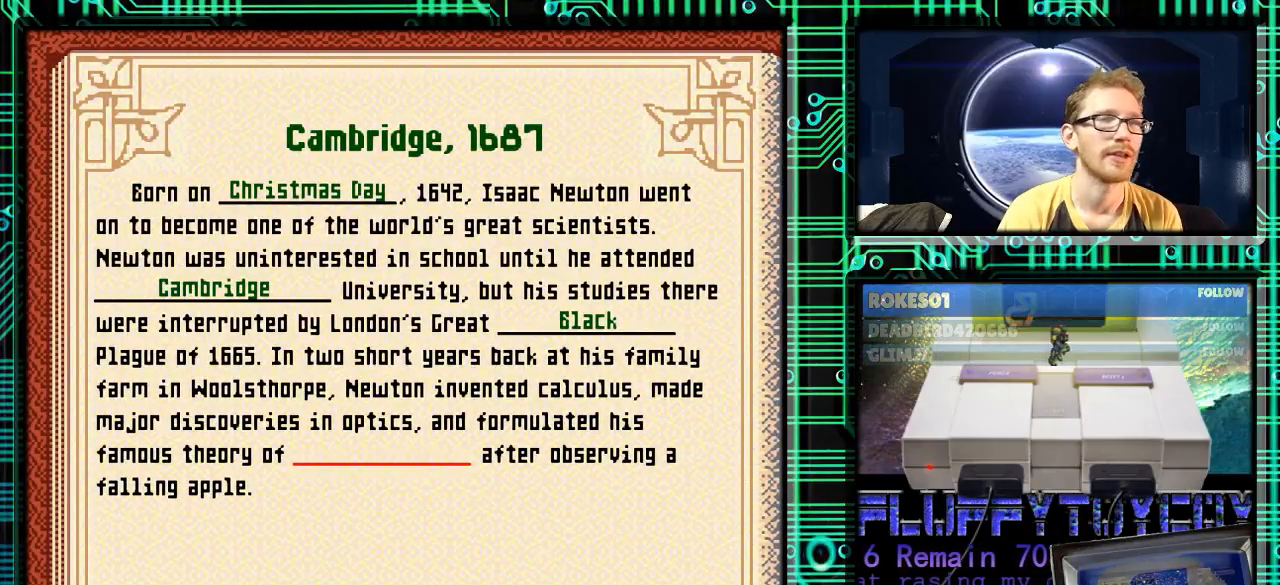
Gameplay with a controller (Nintendo layout); each line is a JSON object with the inputs held at the frame after it. "events" lists button and stick changes between this image and that frame as [ms after this image, input, new state], when the widget could be followed in between. Not read: L3 R3.
{"buttons": ["A"], "events": [[467, "A", "down"]]}
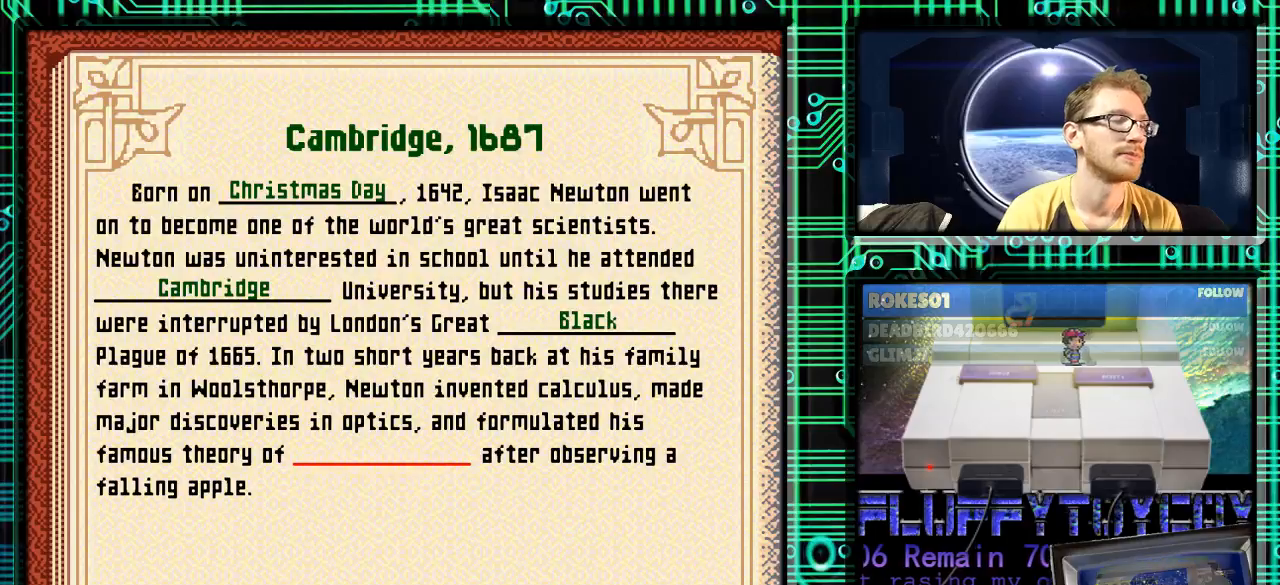
{"buttons": [], "events": [[67, "A", "up"]]}
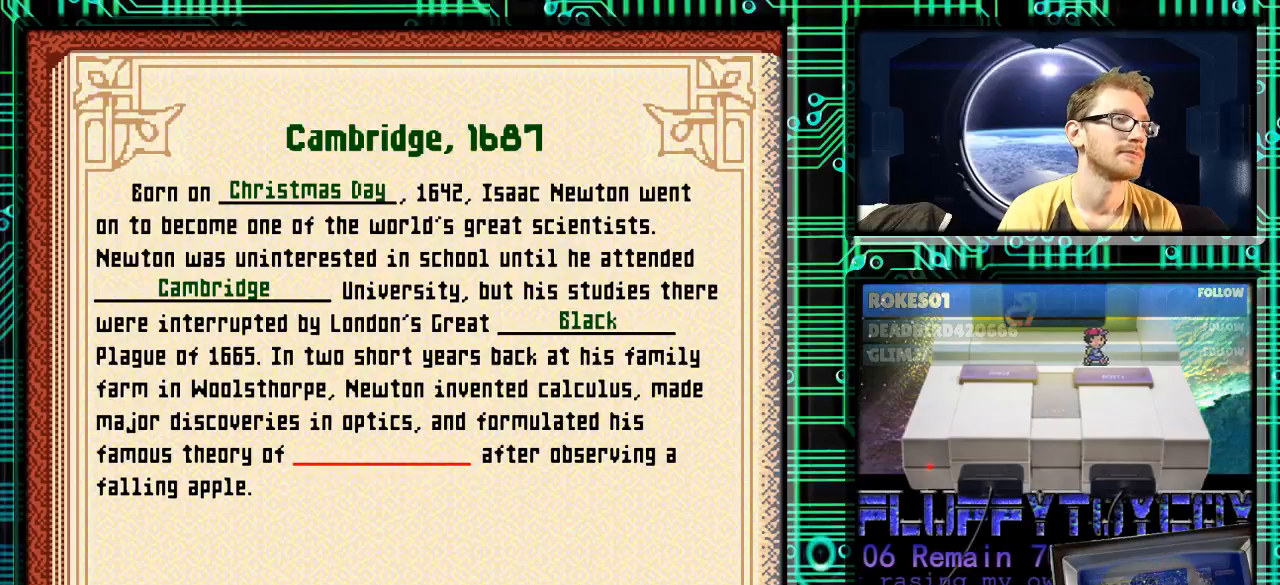
{"buttons": [], "events": [[167, "A", "down"], [267, "A", "up"]]}
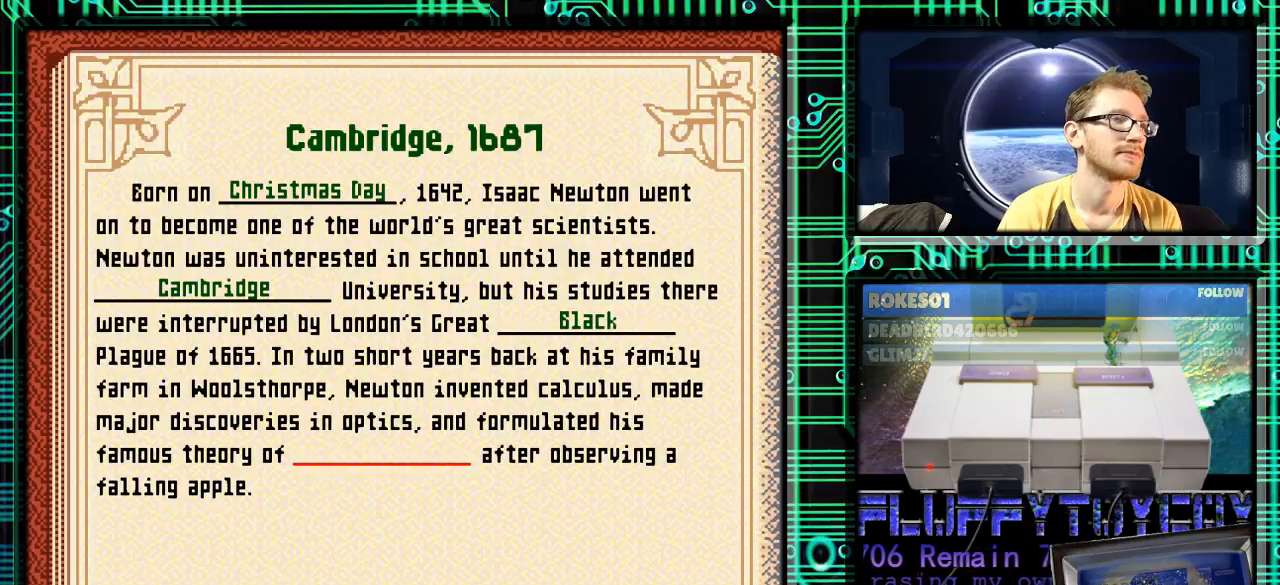
{"buttons": [], "events": [[200, "X", "down"], [267, "X", "up"]]}
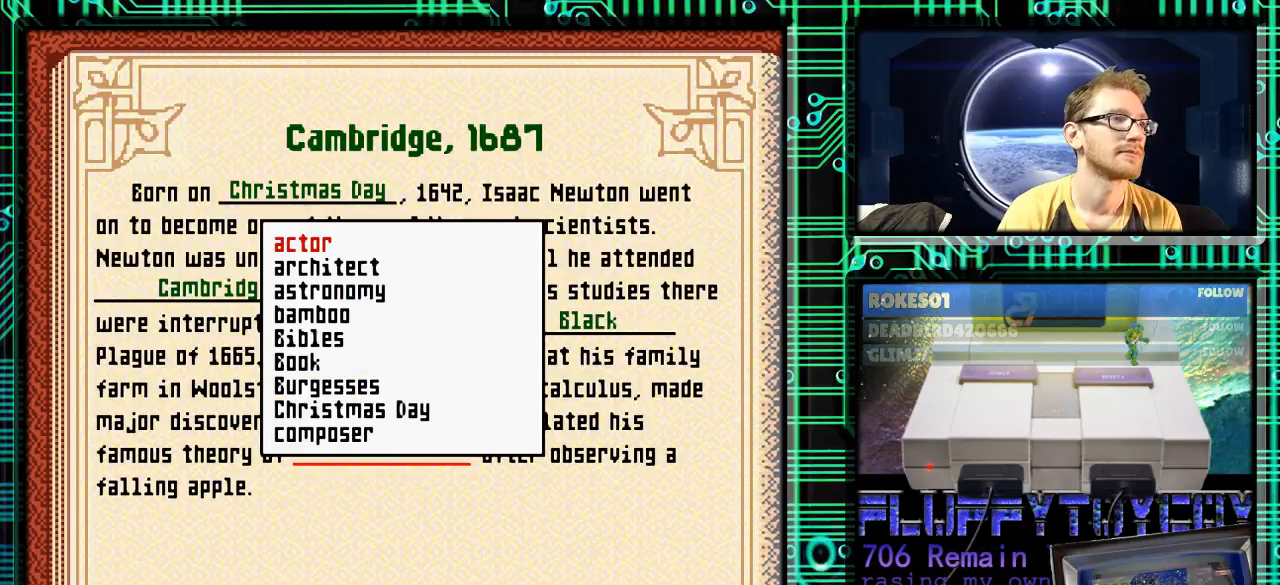
{"buttons": ["DPAD_DOWN"], "events": [[500, "DPAD_DOWN", "down"]]}
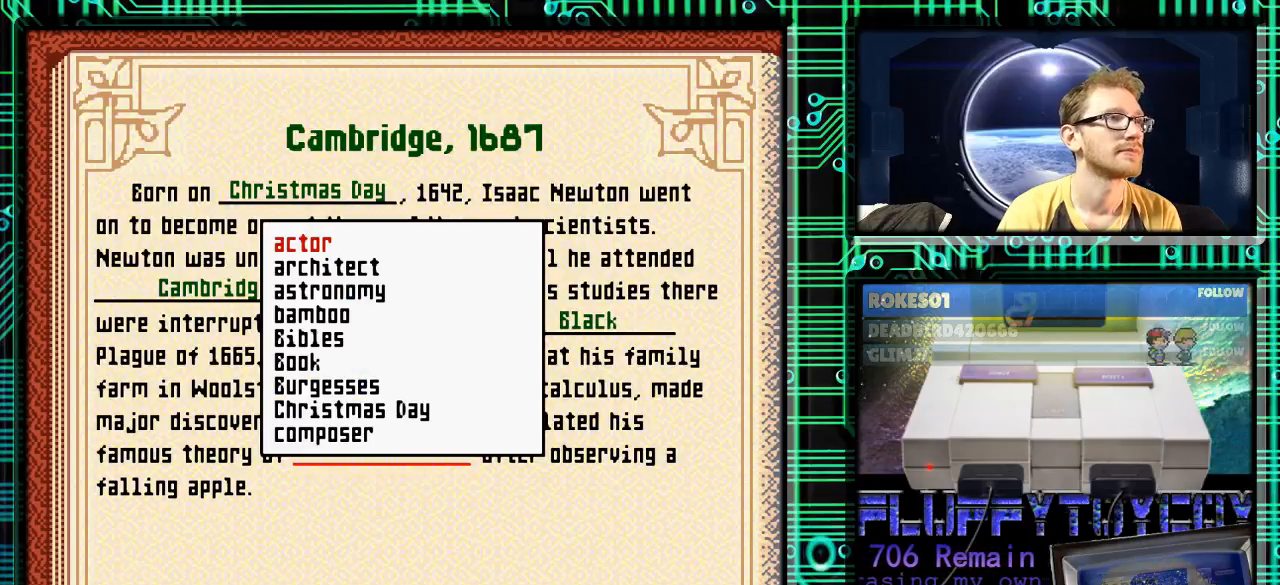
{"buttons": [], "events": [[100, "DPAD_DOWN", "up"], [200, "DPAD_DOWN", "down"], [300, "DPAD_DOWN", "up"], [400, "DPAD_DOWN", "down"], [500, "DPAD_DOWN", "up"]]}
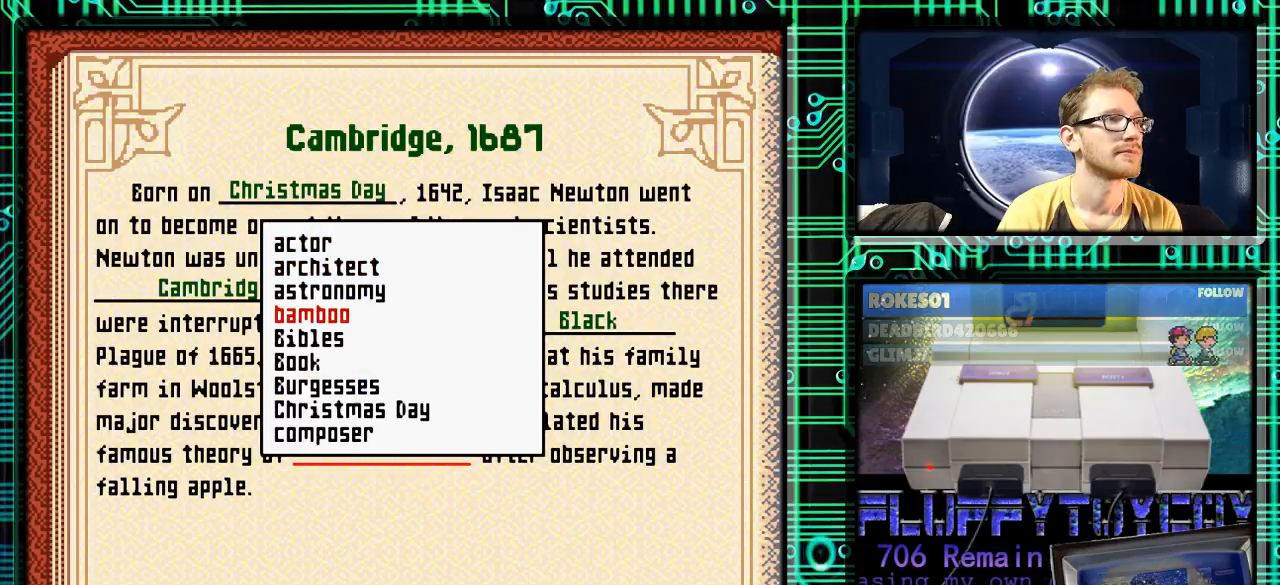
{"buttons": ["DPAD_DOWN"], "events": [[67, "DPAD_DOWN", "down"], [200, "DPAD_DOWN", "up"], [233, "DPAD_DOWN", "down"]]}
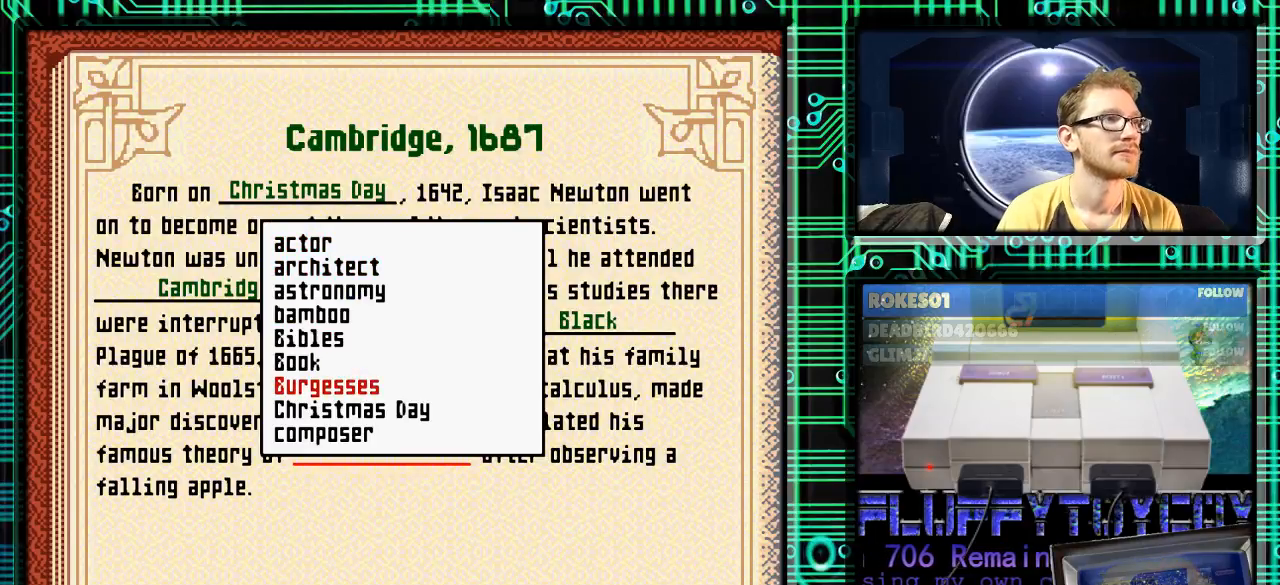
{"buttons": ["DPAD_DOWN"], "events": []}
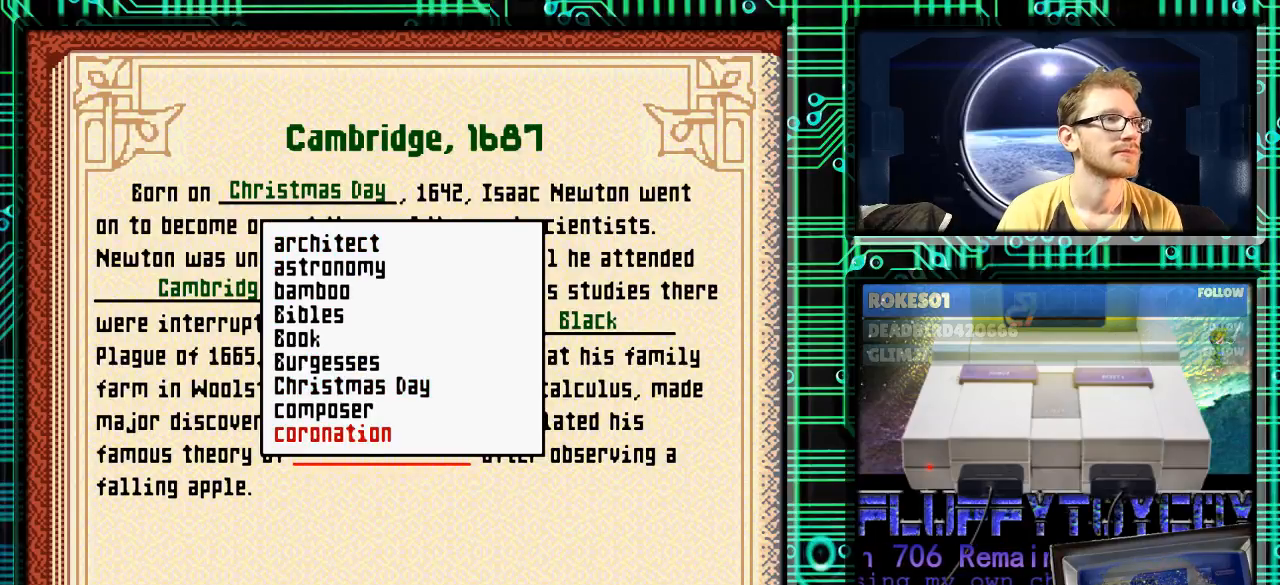
{"buttons": ["DPAD_DOWN"], "events": []}
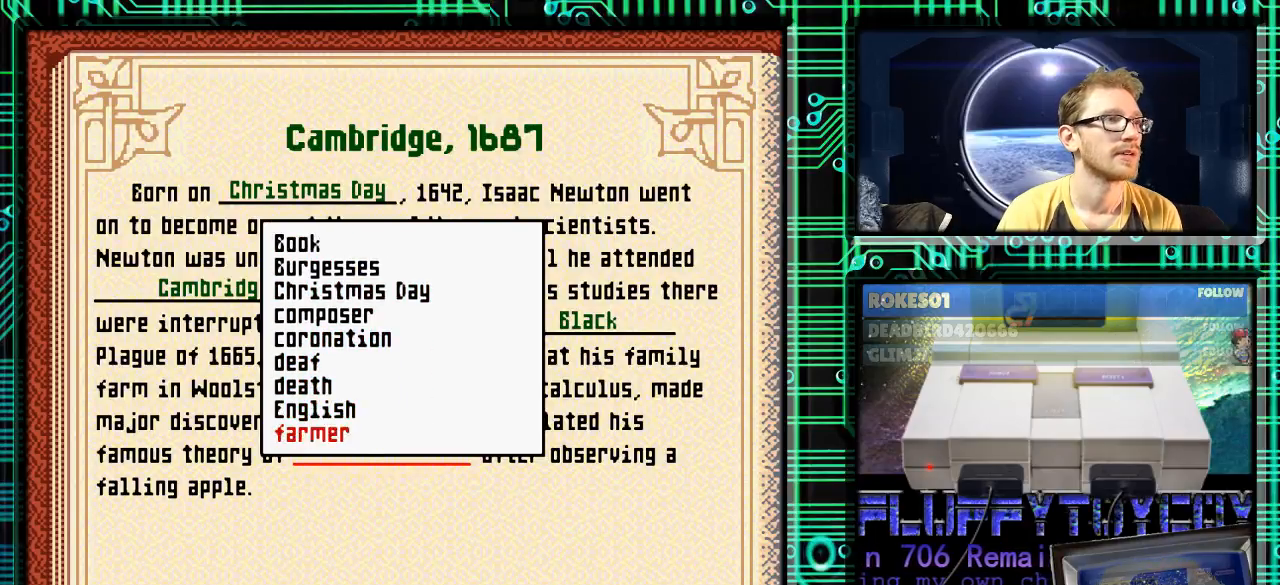
{"buttons": ["DPAD_DOWN"], "events": []}
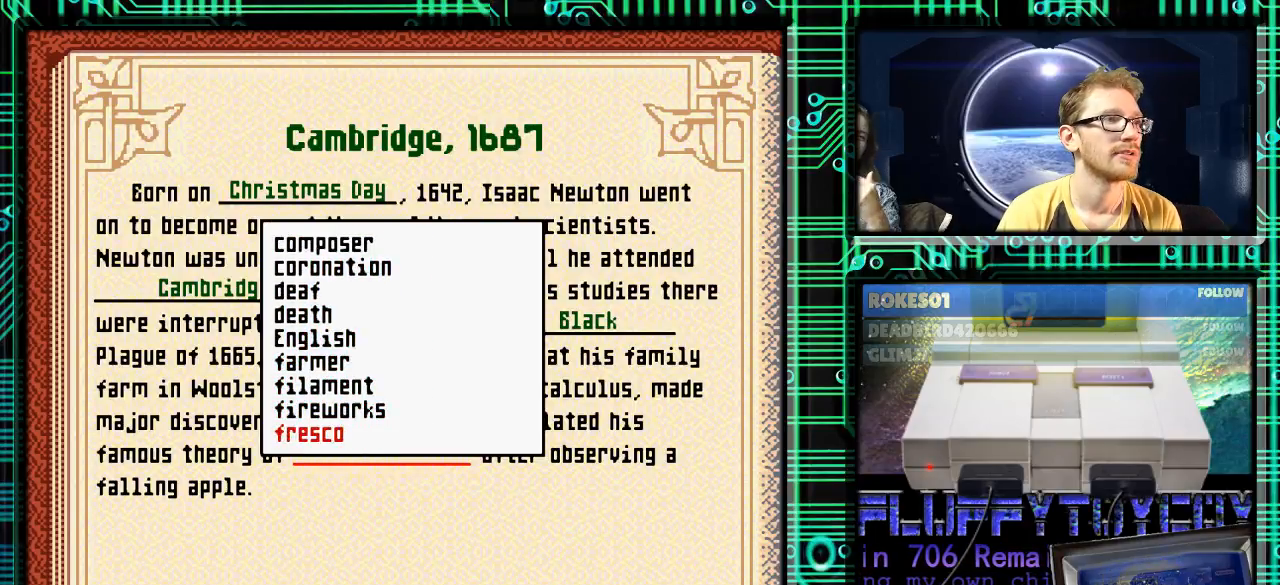
{"buttons": ["DPAD_DOWN"], "events": []}
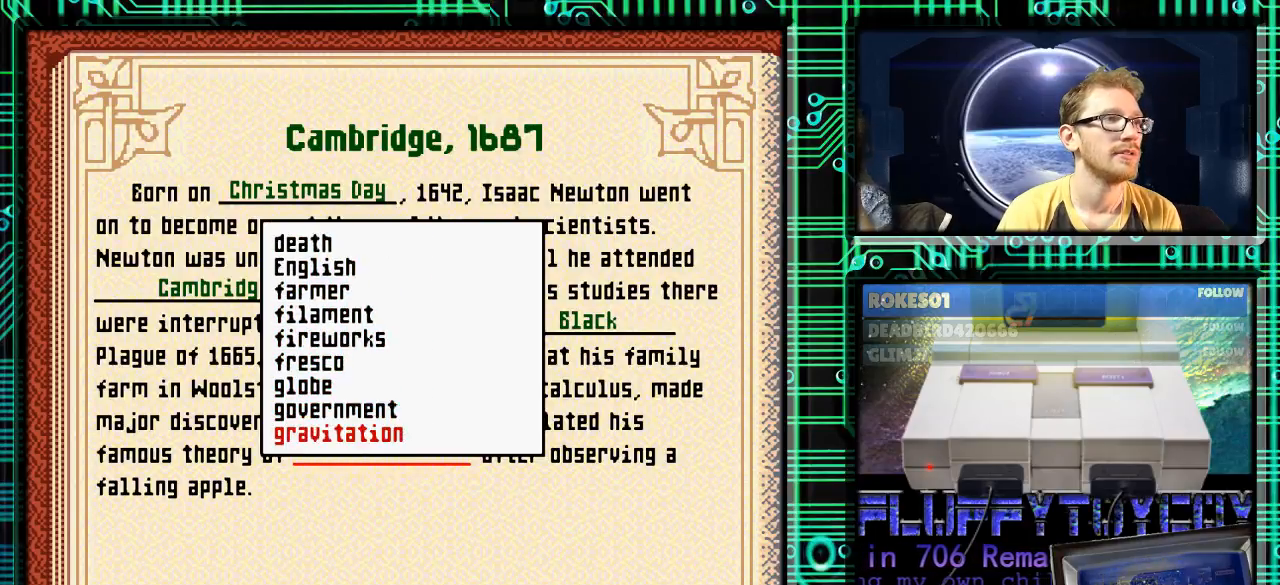
{"buttons": ["DPAD_UP"], "events": [[100, "DPAD_DOWN", "up"], [467, "DPAD_UP", "down"]]}
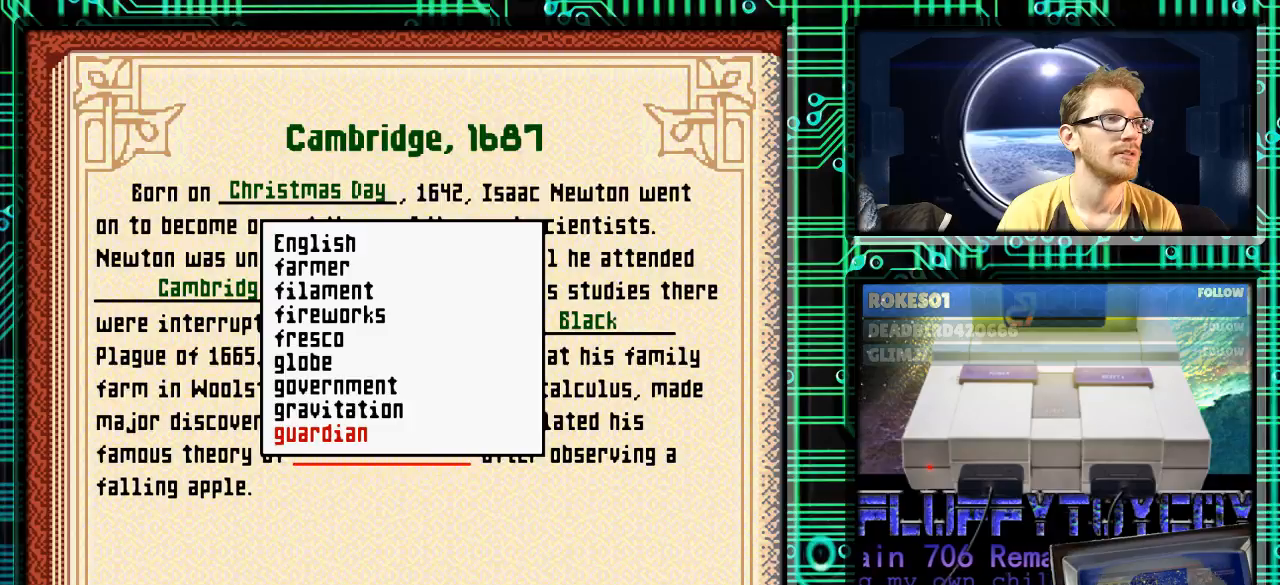
{"buttons": [], "events": [[67, "DPAD_UP", "up"]]}
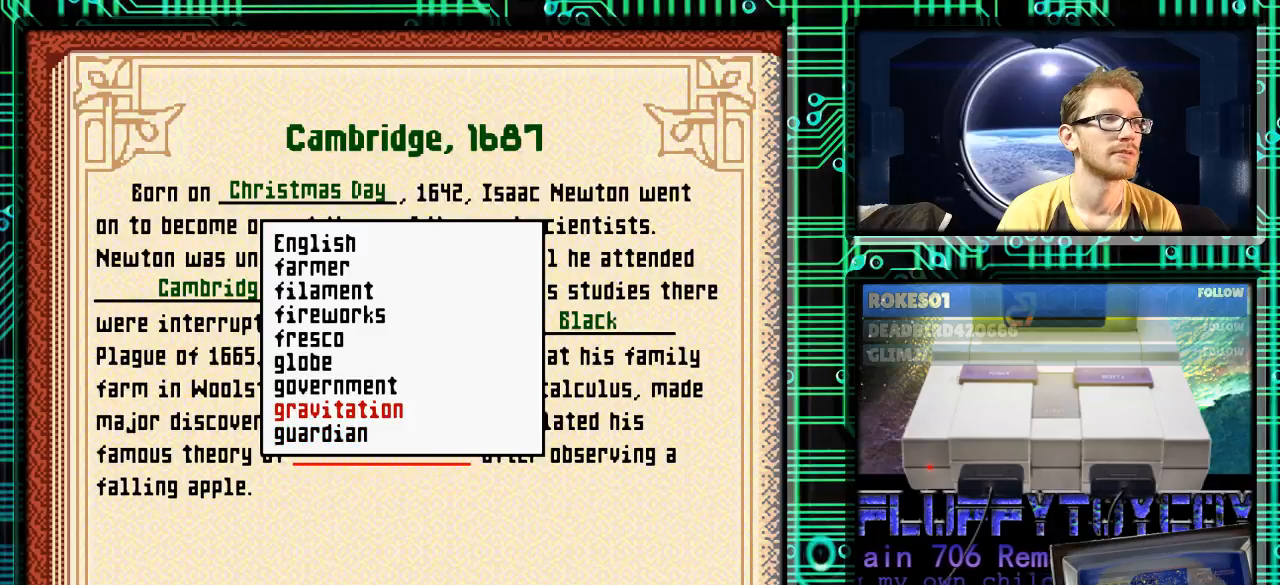
{"buttons": [], "events": [[167, "A", "down"], [267, "A", "up"]]}
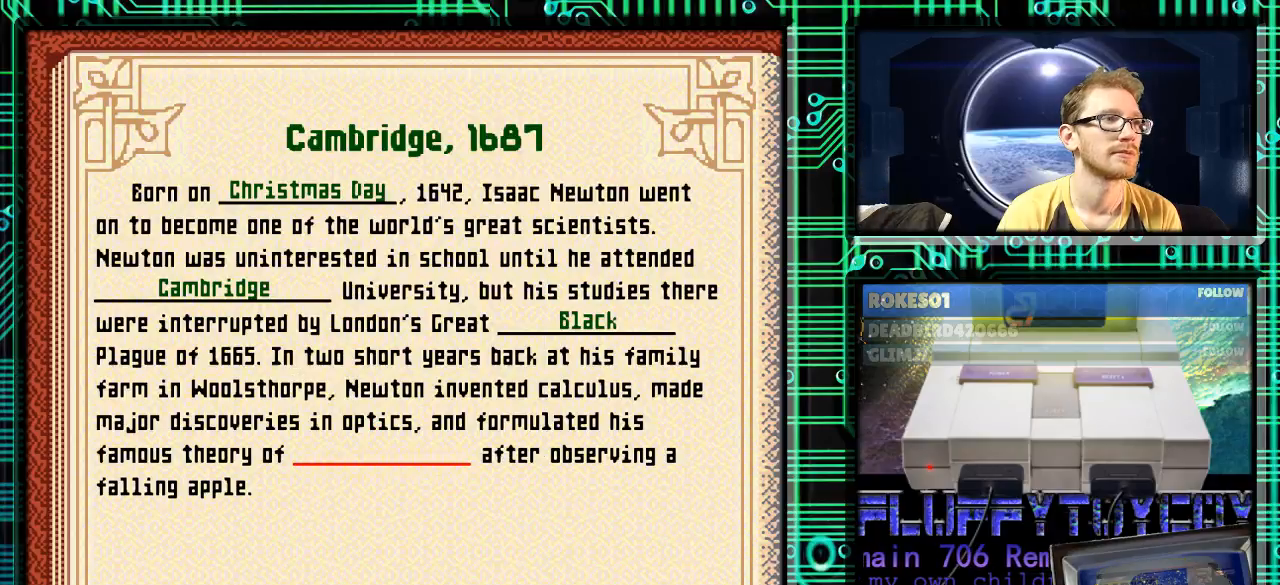
{"buttons": [], "events": []}
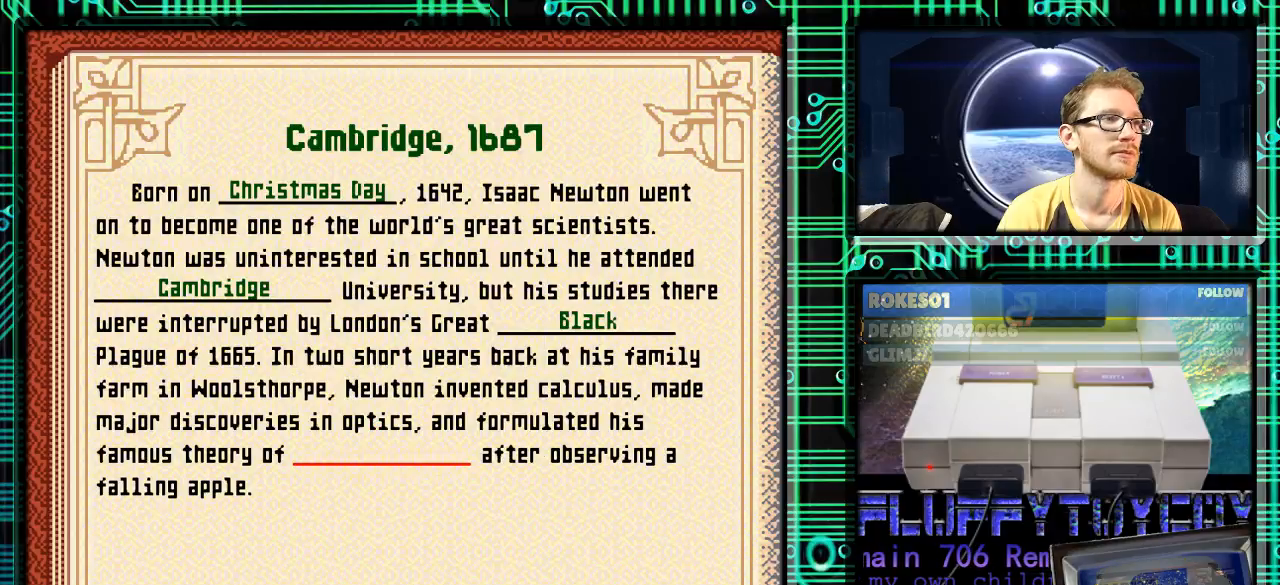
{"buttons": [], "events": []}
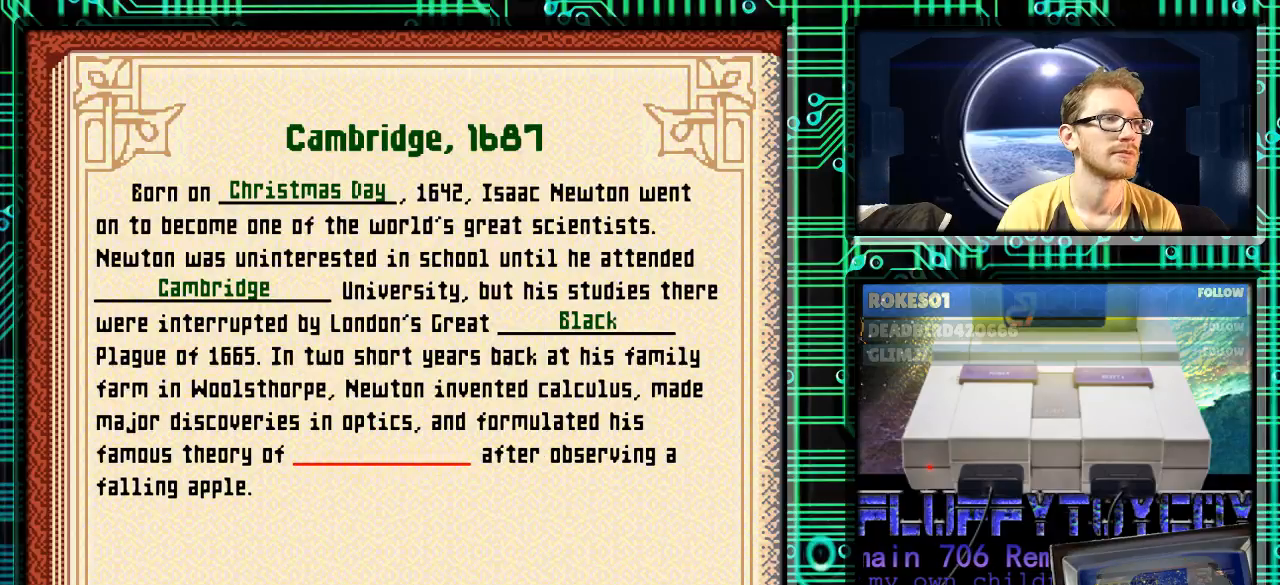
{"buttons": [], "events": []}
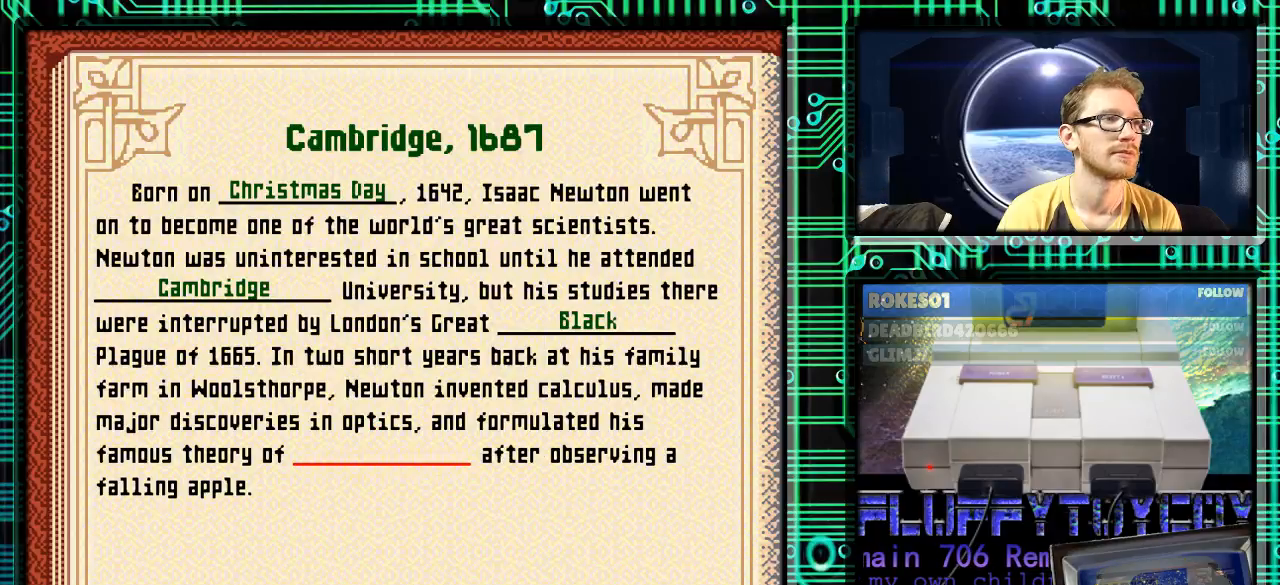
{"buttons": [], "events": []}
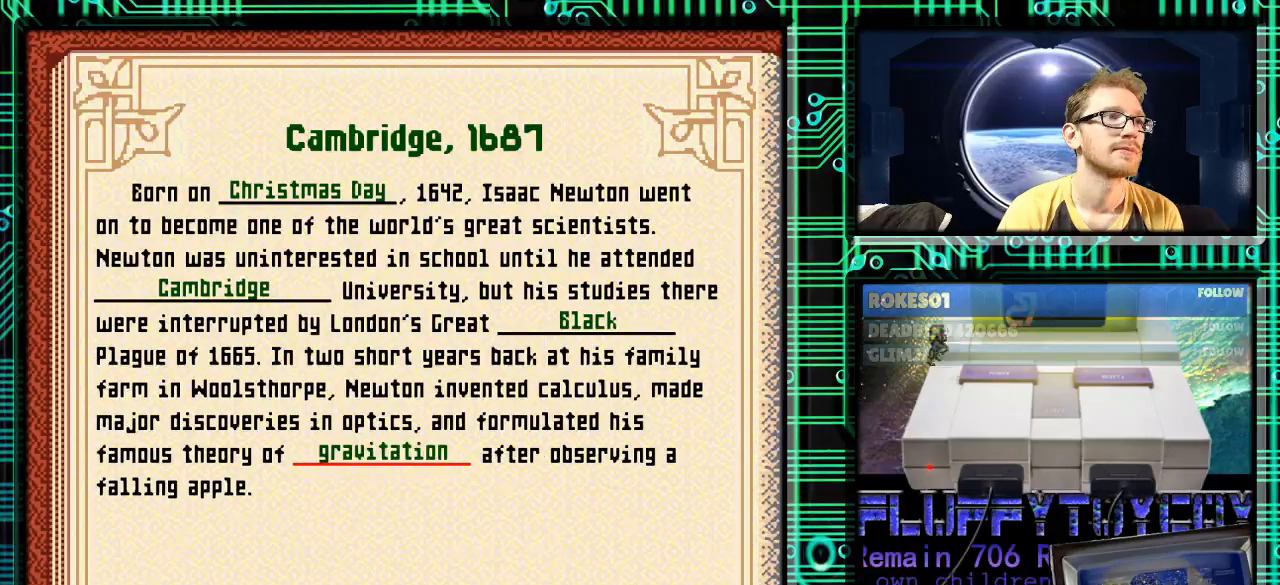
{"buttons": [], "events": []}
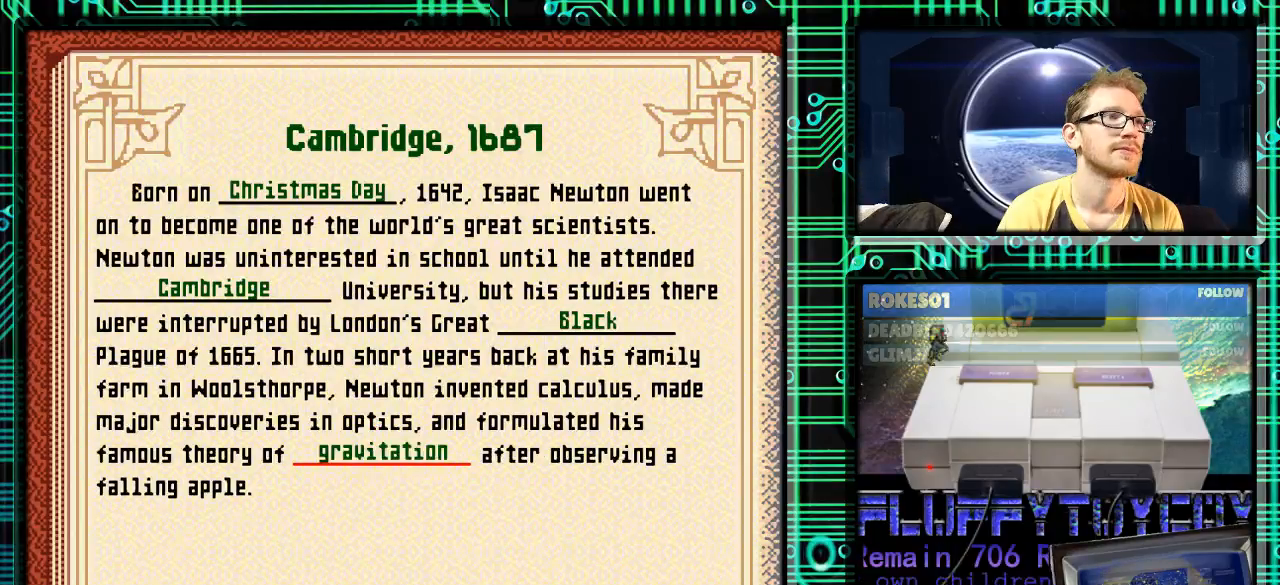
{"buttons": [], "events": []}
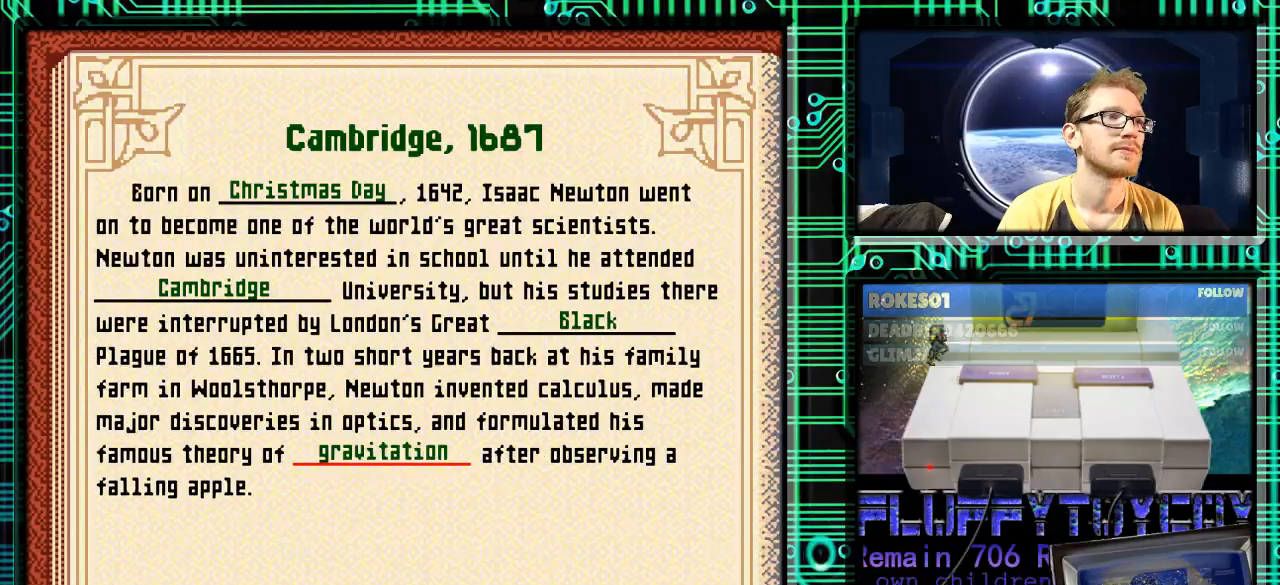
{"buttons": [], "events": []}
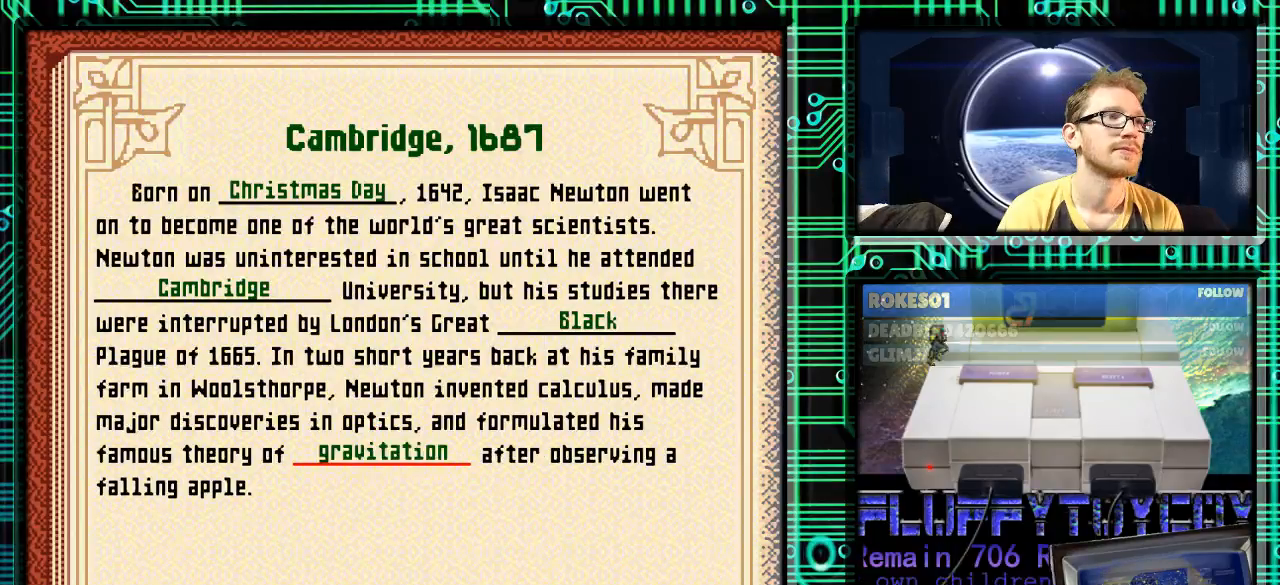
{"buttons": [], "events": []}
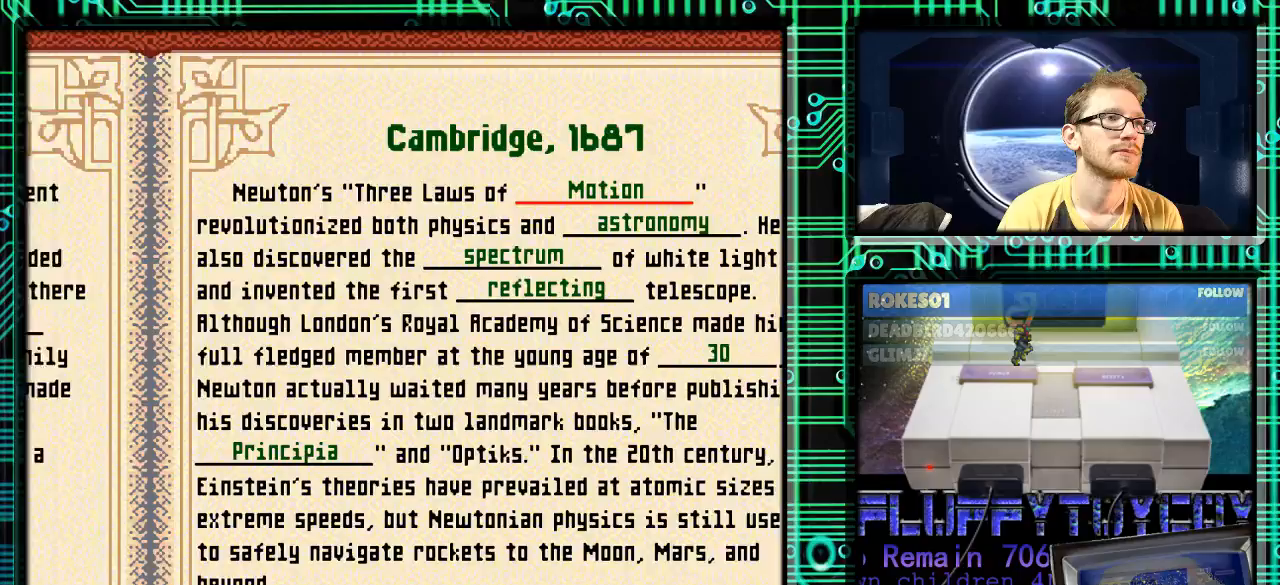
{"buttons": [], "events": [[133, "R1", "down"], [300, "R1", "up"]]}
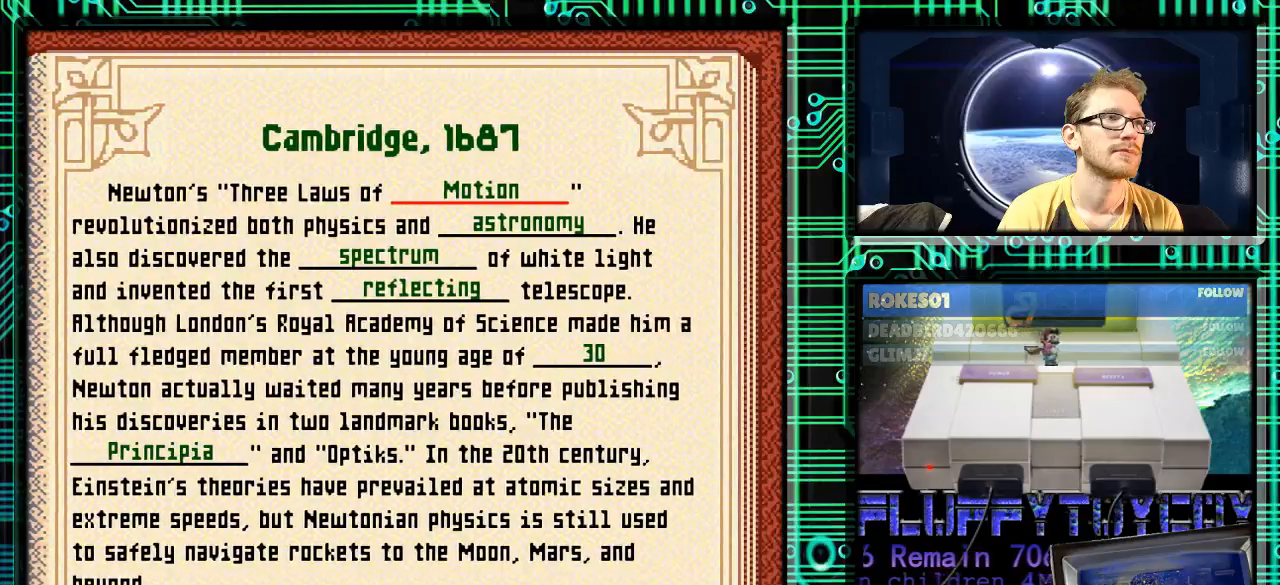
{"buttons": ["DPAD_DOWN"], "events": [[433, "DPAD_DOWN", "down"]]}
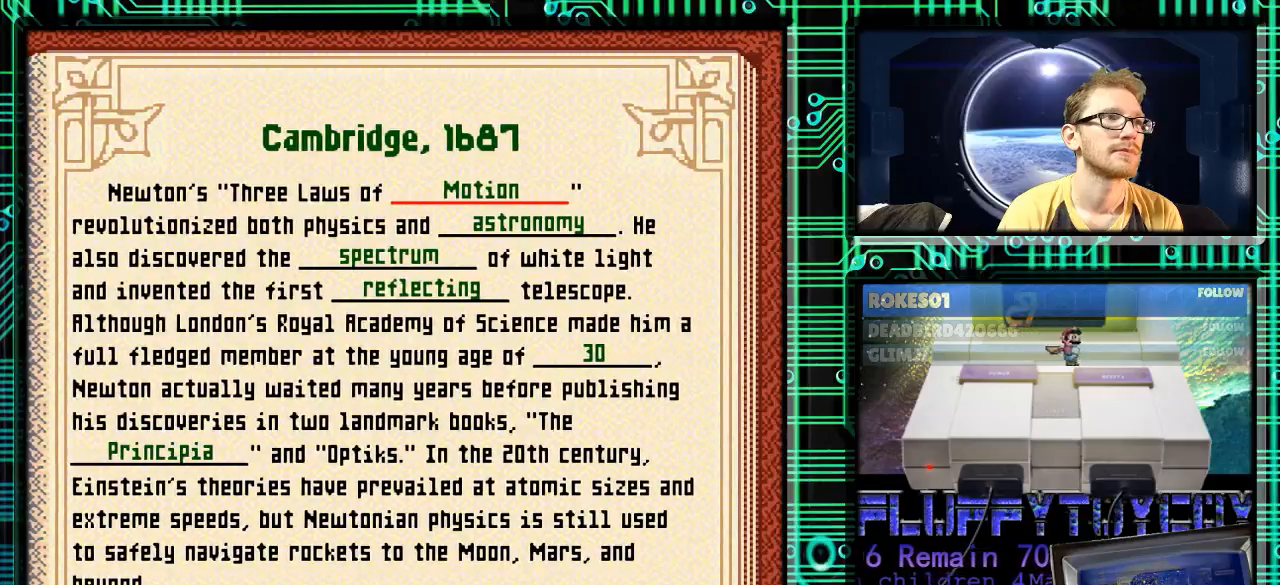
{"buttons": [], "events": [[100, "DPAD_DOWN", "up"], [300, "DPAD_DOWN", "down"], [433, "DPAD_DOWN", "up"]]}
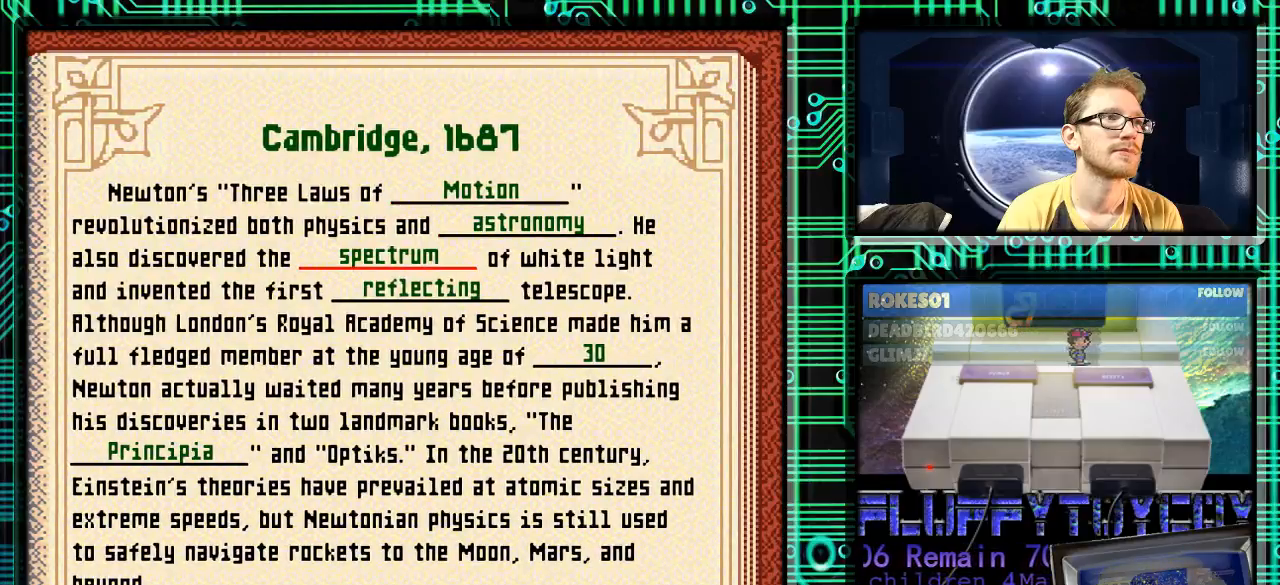
{"buttons": [], "events": [[33, "DPAD_DOWN", "down"], [100, "DPAD_DOWN", "up"], [133, "R1", "down"], [300, "R1", "up"]]}
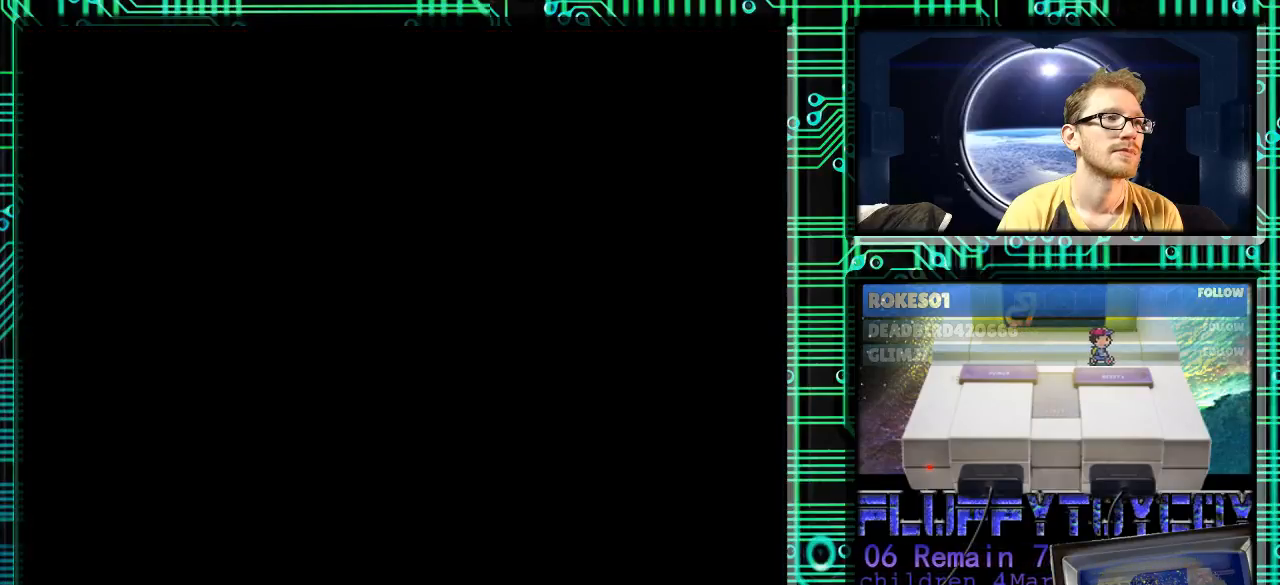
{"buttons": [], "events": []}
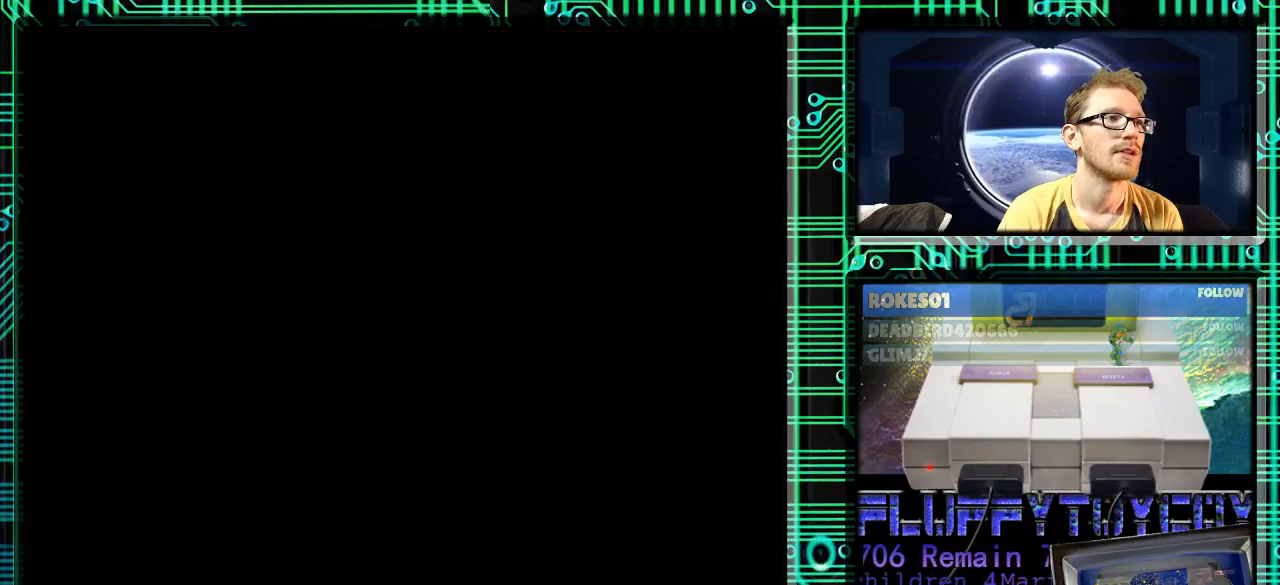
{"buttons": [], "events": []}
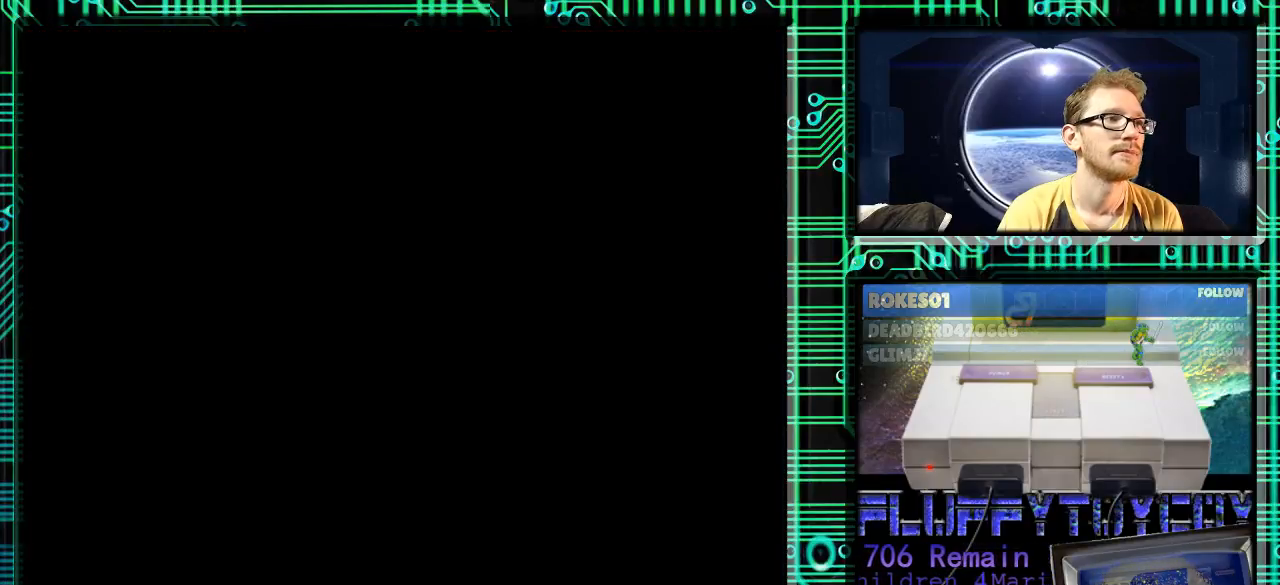
{"buttons": [], "events": []}